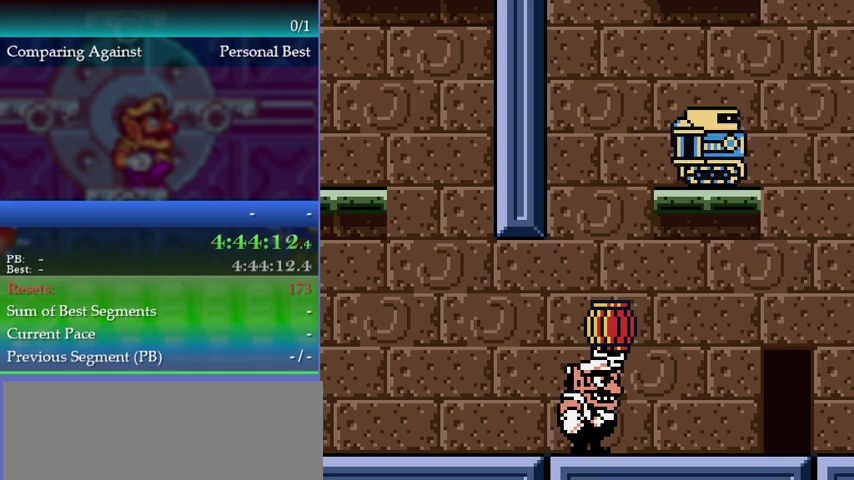
Gameplay with a controller (Nintendo layout); each line is a JSON object with the inputs held at the frame after it. "events" lists button and stick changes between this image and that frame as [ms after this image, input, new state], when the widget could be followed in between. This overlay highlights the sticks when they move; stick clicks (L3) are not distinguishable. Not read: L3 R3 left_stick.
{"buttons": [], "events": [[100, "DPAD_LEFT", "down"], [467, "DPAD_LEFT", "up"]]}
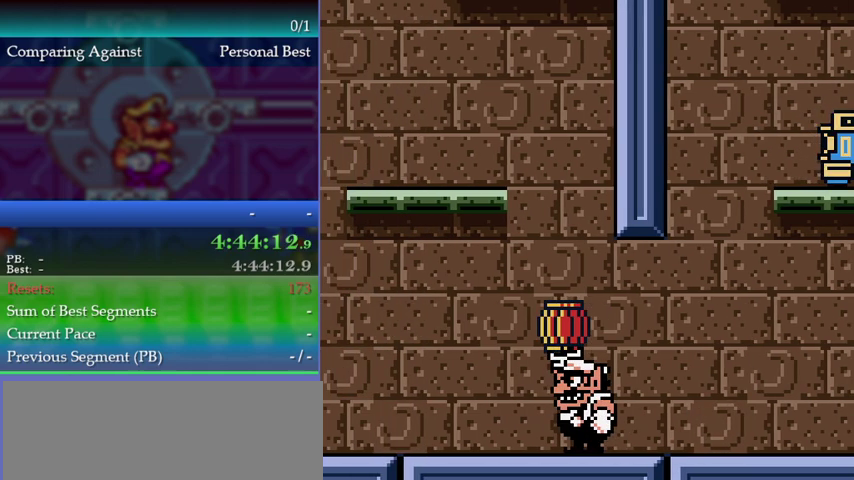
{"buttons": [], "events": [[67, "DPAD_RIGHT", "down"], [467, "DPAD_RIGHT", "up"]]}
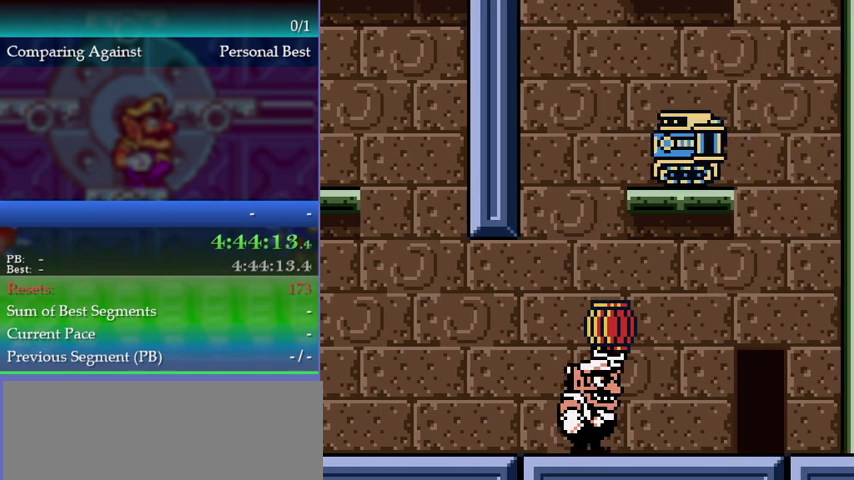
{"buttons": [], "events": []}
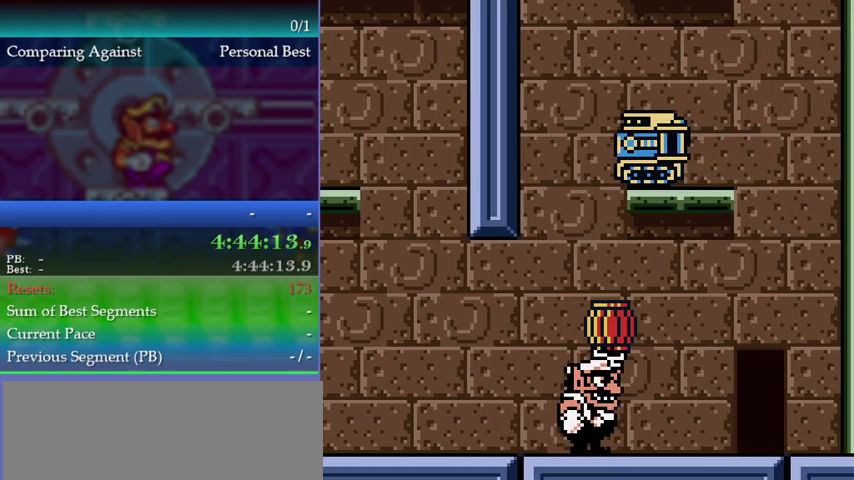
{"buttons": [], "events": []}
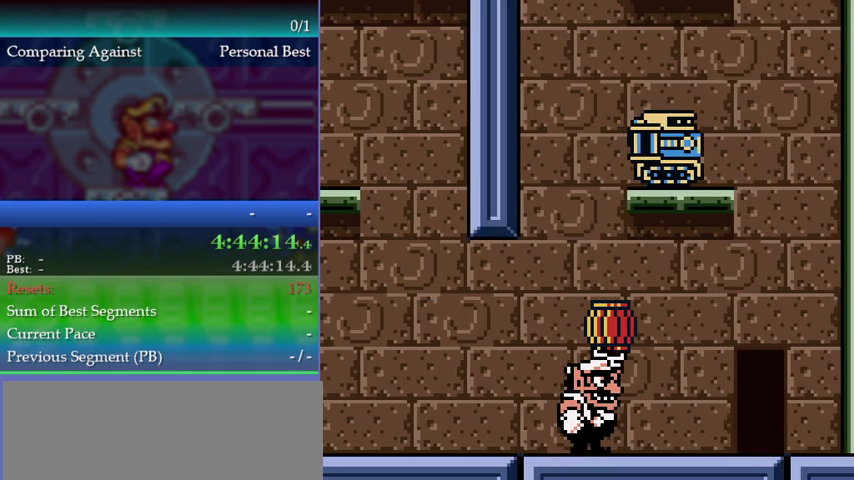
{"buttons": ["DPAD_UP"], "events": [[167, "DPAD_RIGHT", "down"], [233, "DPAD_RIGHT", "up"], [300, "DPAD_UP", "down"], [400, "B", "down"], [500, "B", "up"]]}
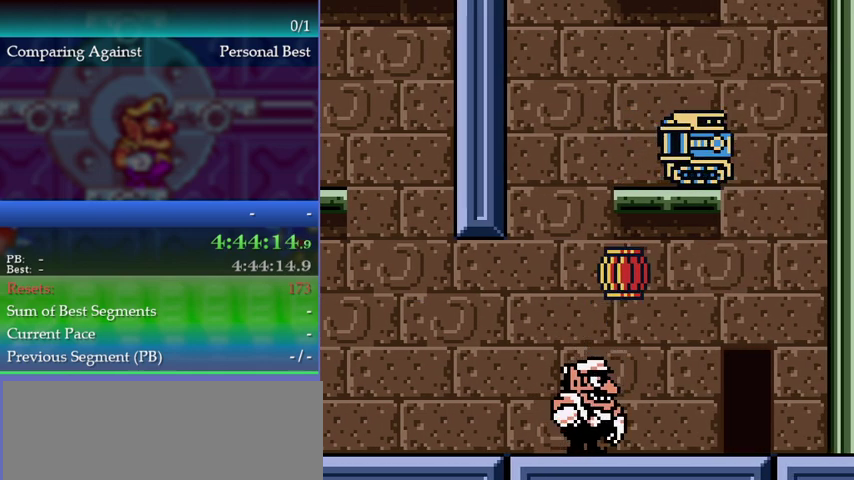
{"buttons": [], "events": [[367, "DPAD_UP", "up"]]}
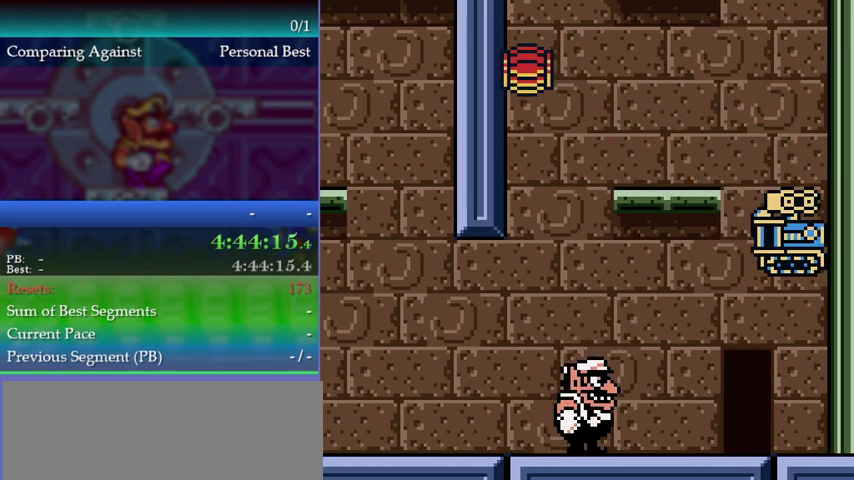
{"buttons": ["DPAD_LEFT"], "events": [[233, "DPAD_LEFT", "down"]]}
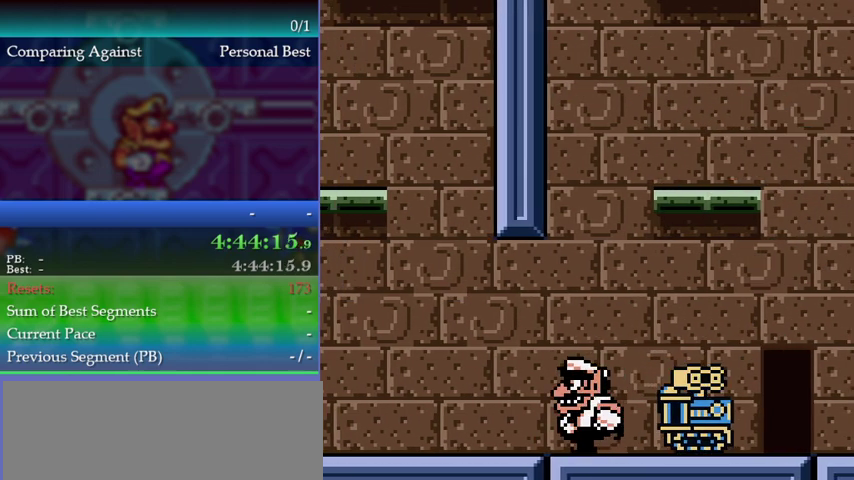
{"buttons": [], "events": [[100, "DPAD_LEFT", "up"], [233, "DPAD_RIGHT", "down"], [300, "DPAD_RIGHT", "up"]]}
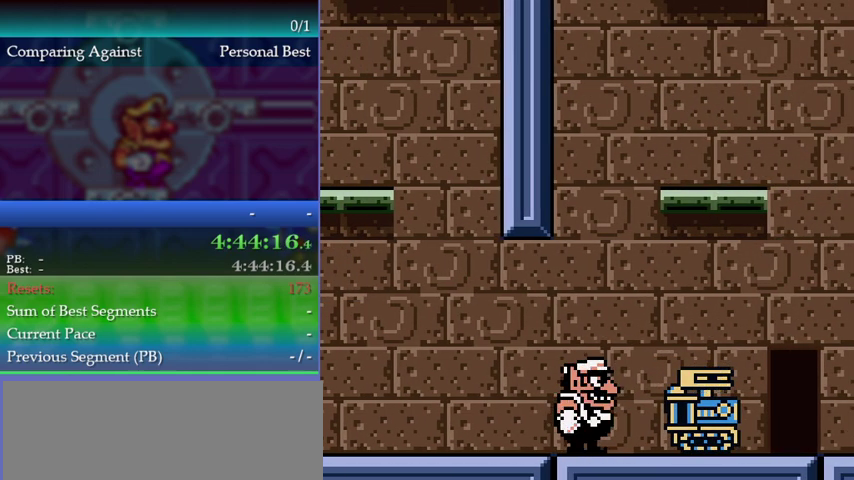
{"buttons": [], "events": []}
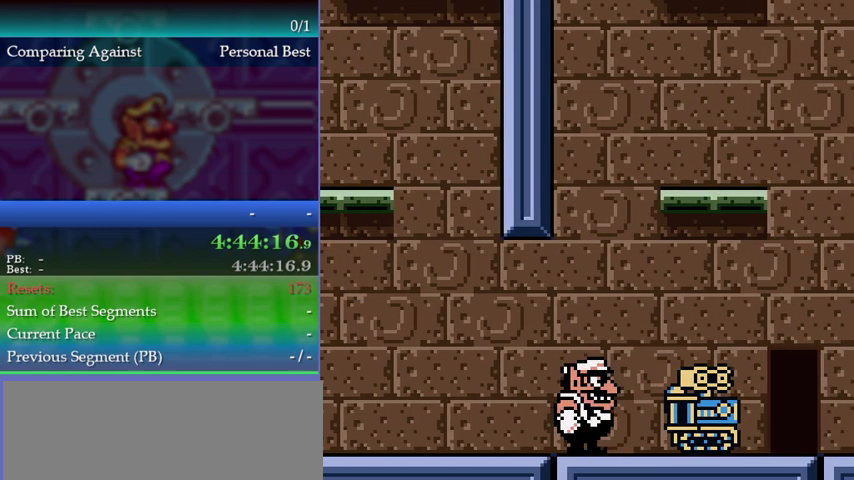
{"buttons": ["DPAD_RIGHT"], "events": [[433, "DPAD_RIGHT", "down"]]}
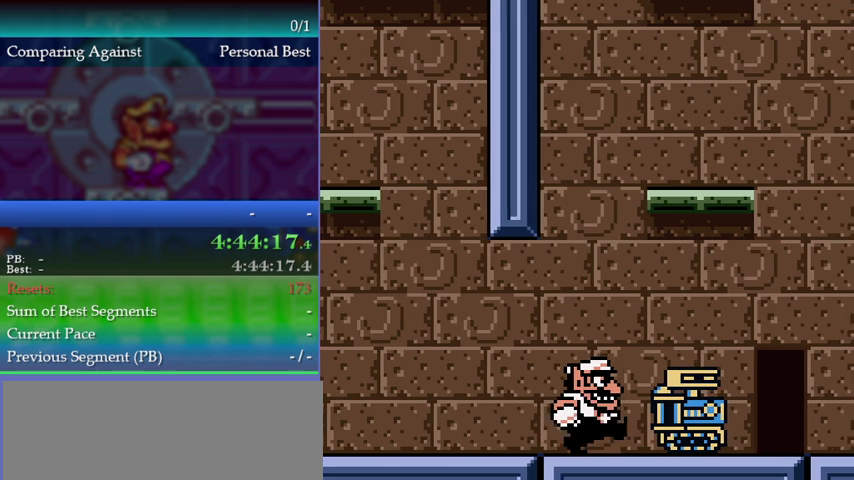
{"buttons": [], "events": [[100, "DPAD_RIGHT", "up"]]}
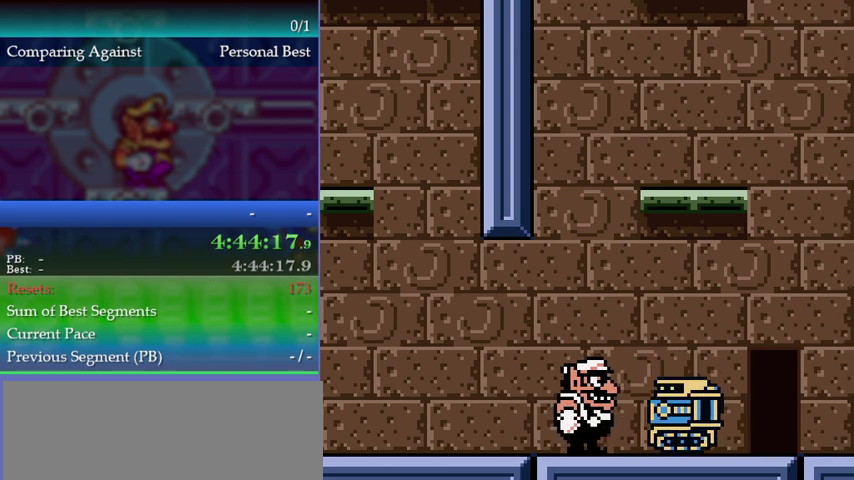
{"buttons": ["DPAD_RIGHT"], "events": [[400, "DPAD_RIGHT", "down"]]}
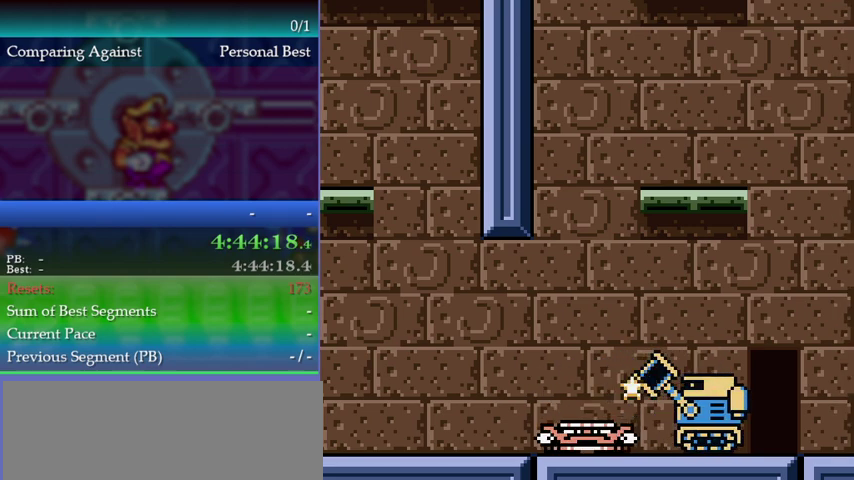
{"buttons": ["DPAD_RIGHT"], "events": []}
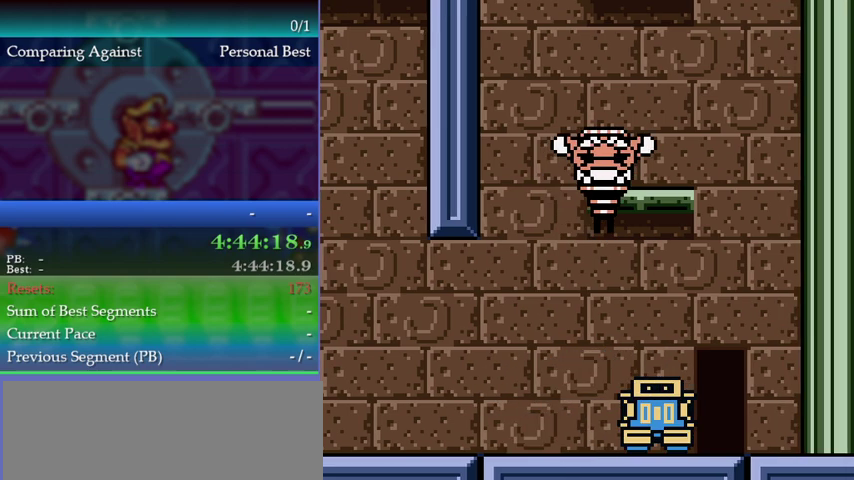
{"buttons": [], "events": [[200, "DPAD_RIGHT", "up"]]}
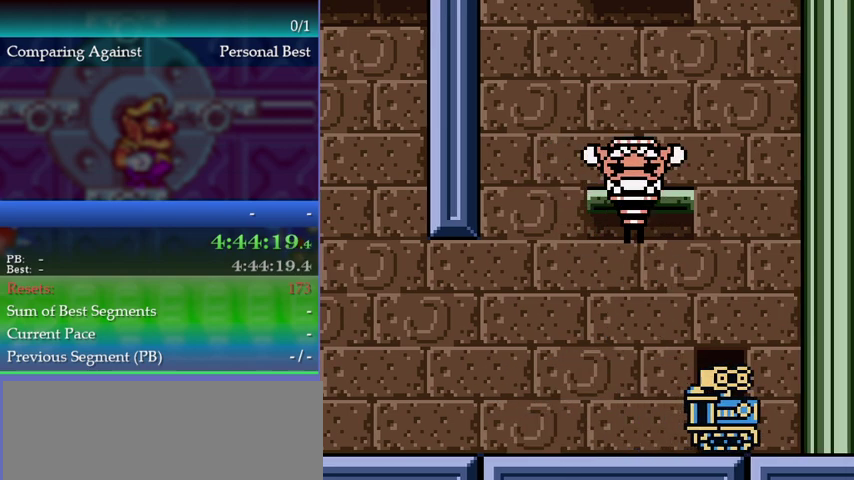
{"buttons": ["A"], "events": [[267, "A", "down"]]}
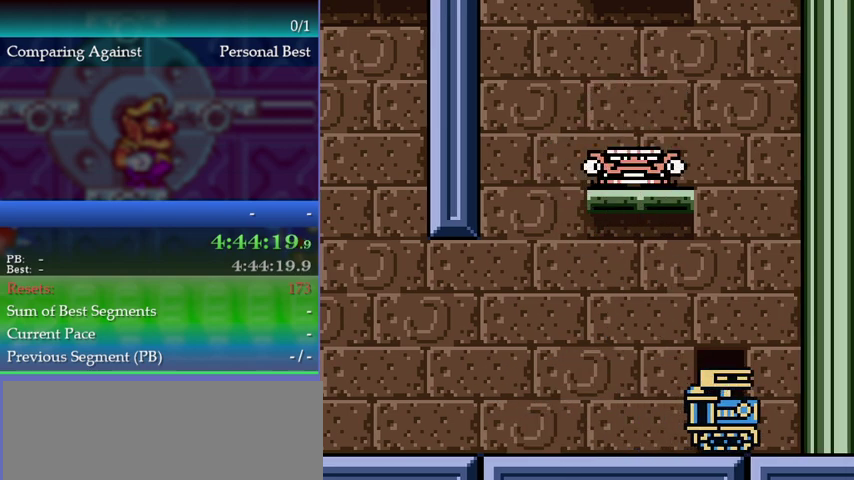
{"buttons": [], "events": [[467, "A", "up"]]}
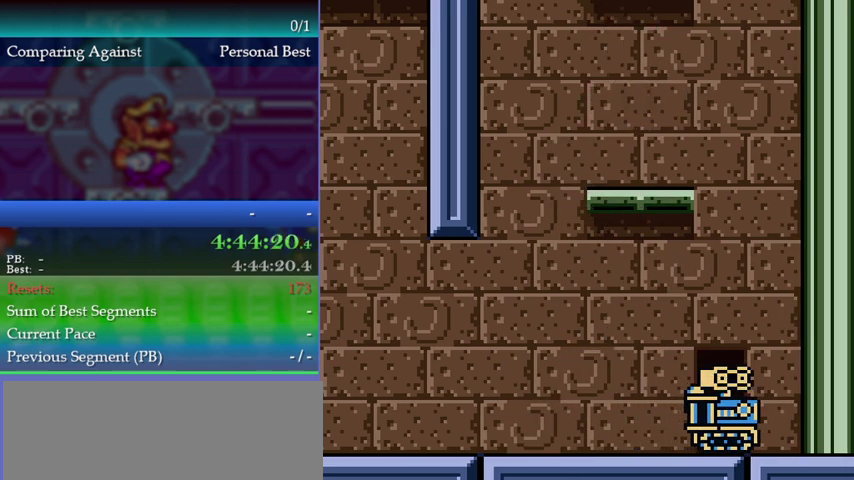
{"buttons": [], "events": []}
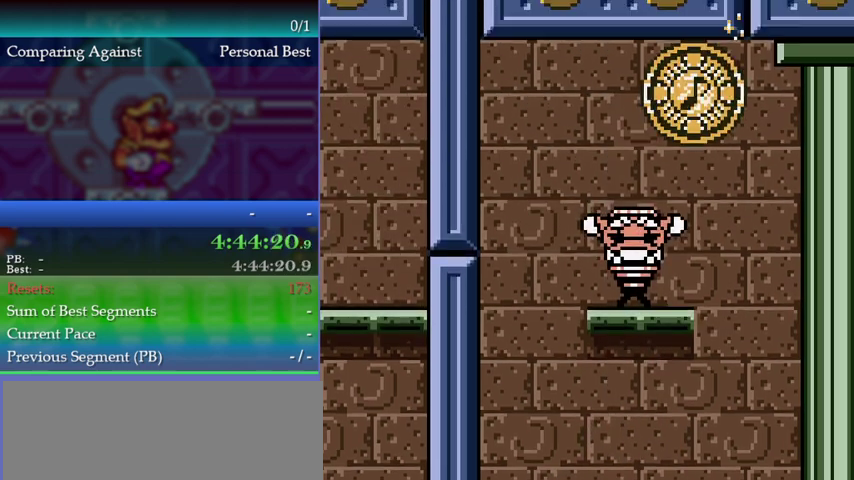
{"buttons": ["DPAD_RIGHT"], "events": [[233, "DPAD_RIGHT", "down"]]}
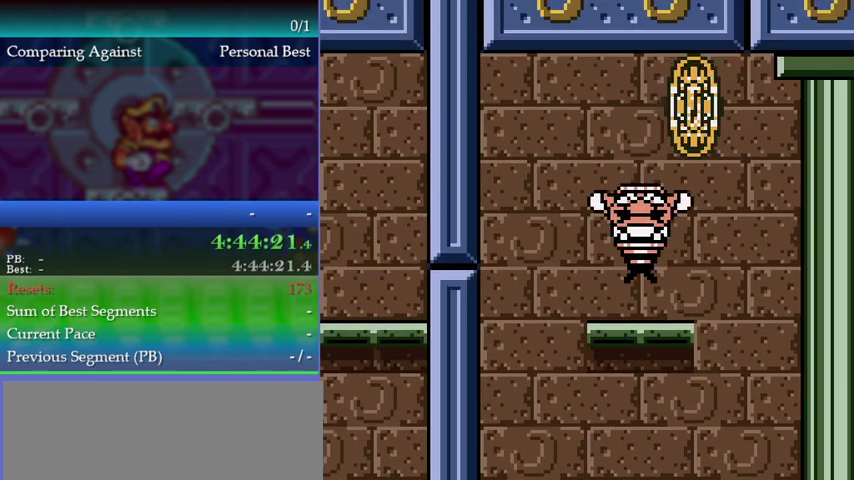
{"buttons": ["DPAD_RIGHT"], "events": []}
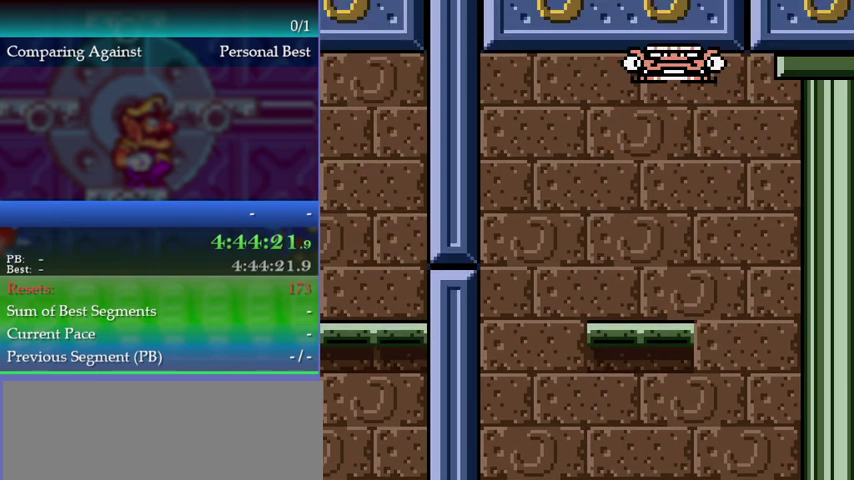
{"buttons": [], "events": [[333, "DPAD_RIGHT", "up"]]}
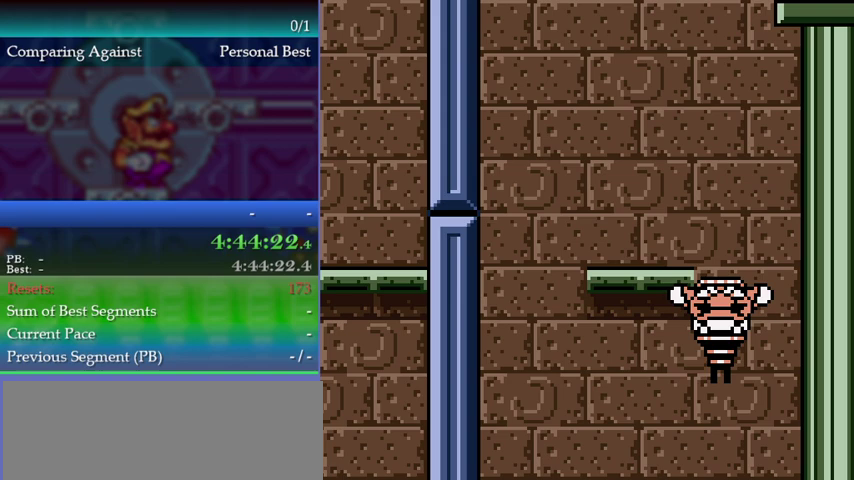
{"buttons": [], "events": []}
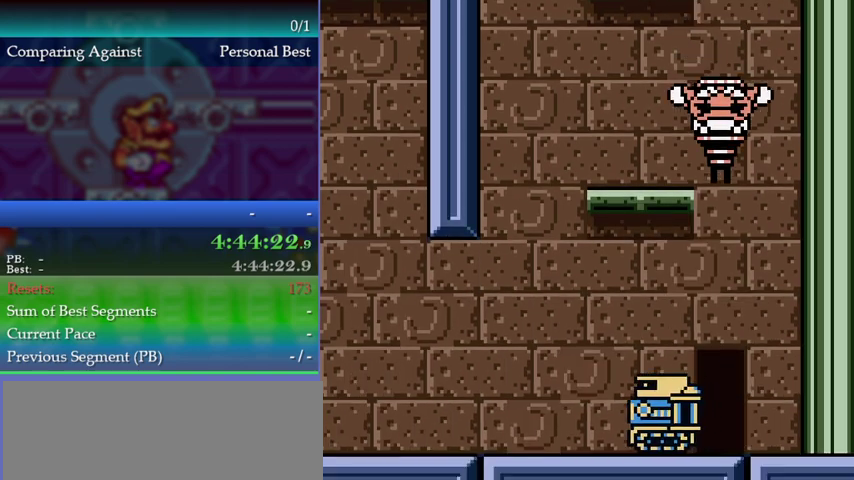
{"buttons": ["DPAD_LEFT"], "events": [[200, "DPAD_LEFT", "down"]]}
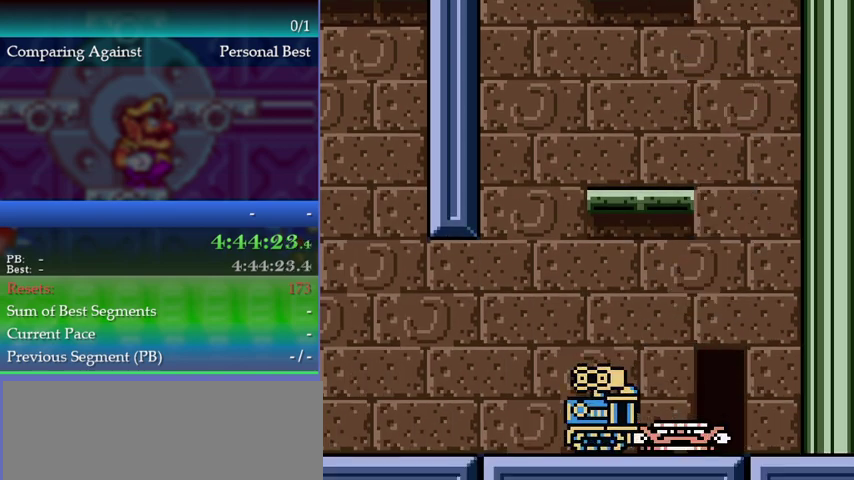
{"buttons": ["DPAD_LEFT"], "events": []}
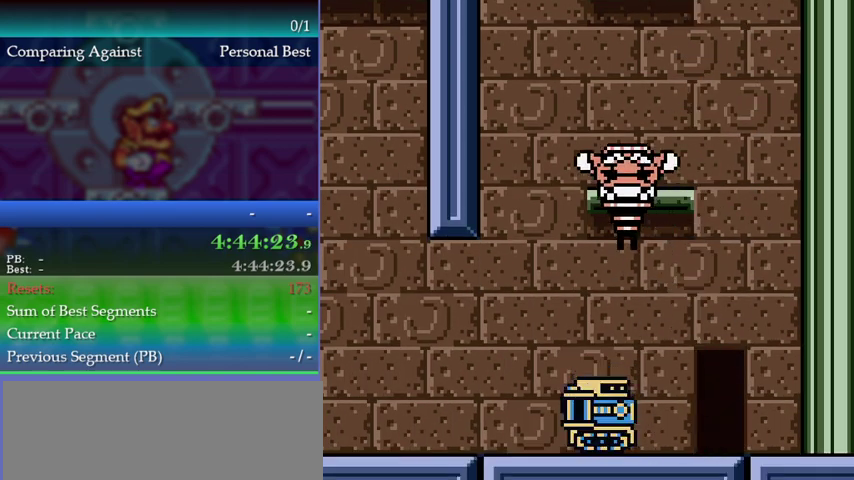
{"buttons": ["DPAD_LEFT"], "events": []}
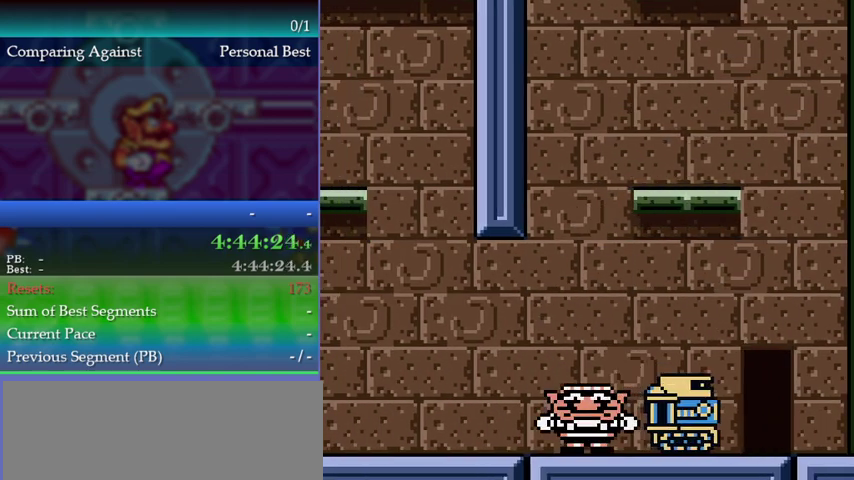
{"buttons": ["DPAD_LEFT"], "events": []}
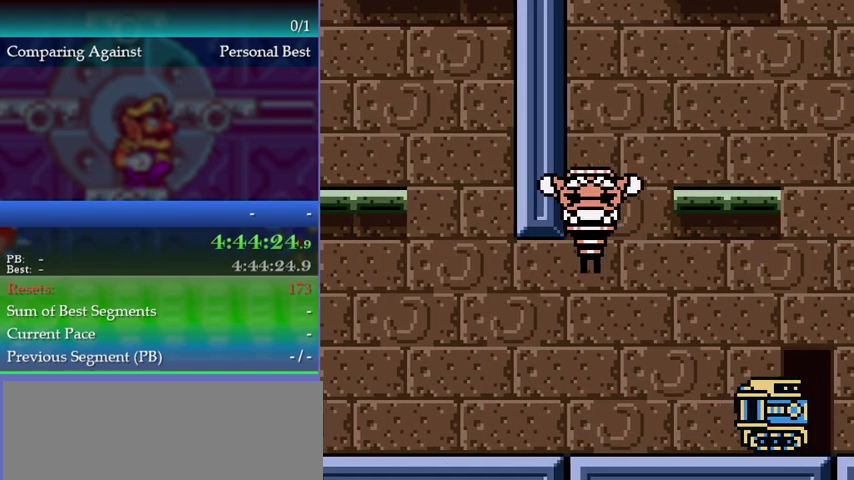
{"buttons": ["DPAD_LEFT"], "events": []}
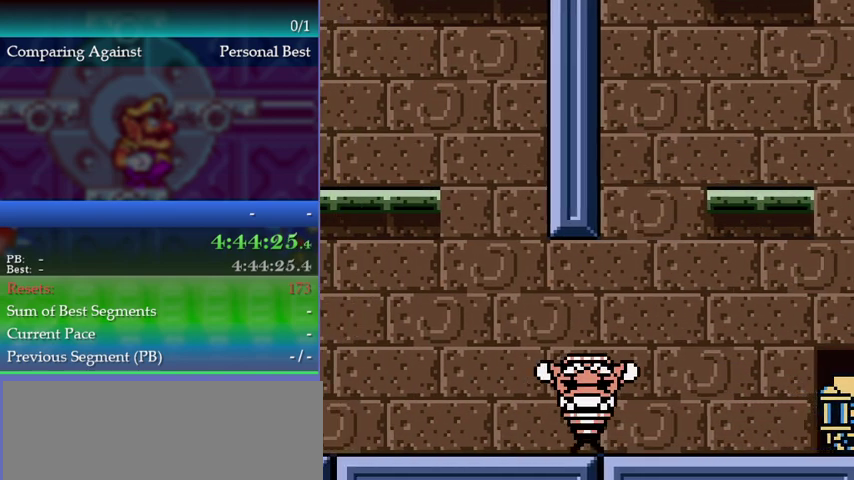
{"buttons": ["DPAD_LEFT"], "events": []}